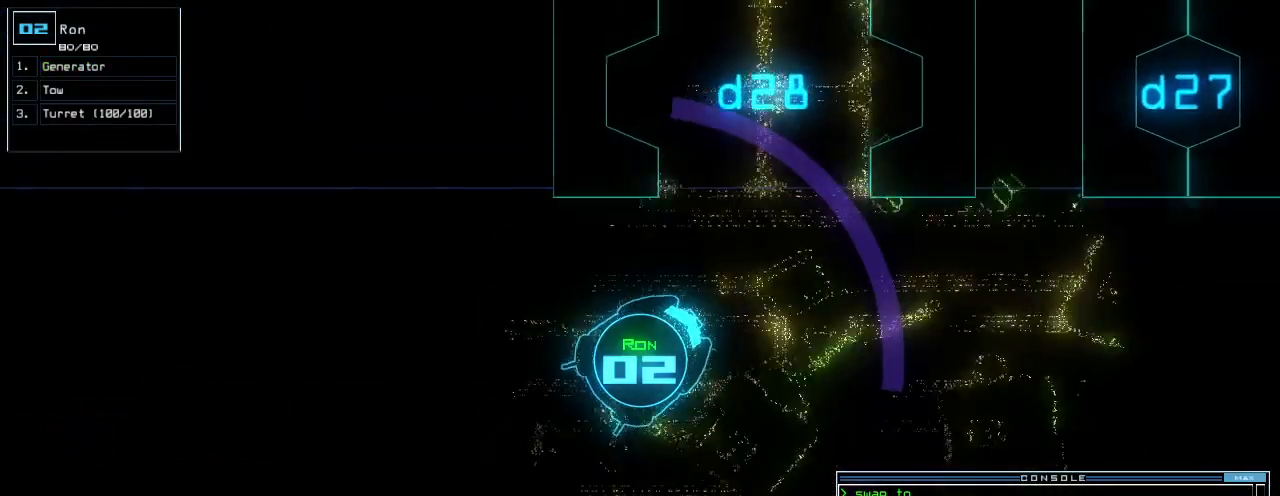
Gameplay with keyboard; each line is a JSON object with the keys held at the frame after it. "events" lists presses ("down") and releases ("up") of ".", "0", "1", "2", "3", "4", "5", "6", "7", "8", "9", "a", "b", "backspace", "c", "caps_lock", "comma", "ctrl_l", "ctrl_r", "d", "down", "e", "equals", "escape", "f", "f6", "g", "h", "i", "j", "k", "l", "left", "m", "minus", "n", "o", "p", "q", "quote", "r", "return", "right", "s", "semicolon", "shift_l", "shift_r", "space", "t", "tab", "tilde", "u", "up", "v", "w", "x", "y" and "z" between this image and that frame as [ms after this image, input, new state], when the widget could be followed in between. No other keys are recorded. Mouse input is not recorded.
{"keys": [], "events": [[100, "left", "up"], [360, "up", "up"]]}
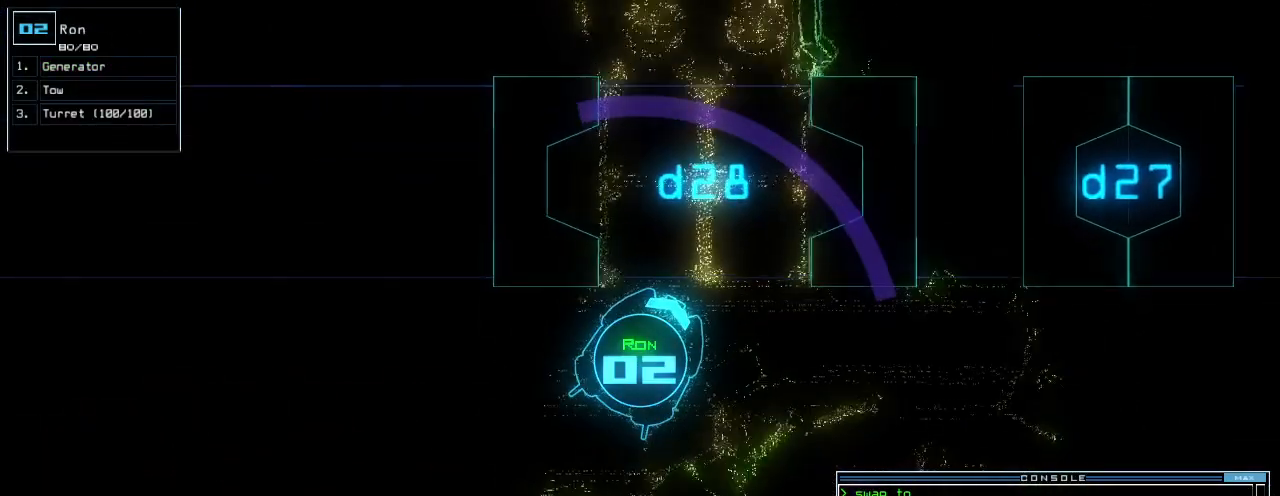
{"keys": [], "events": []}
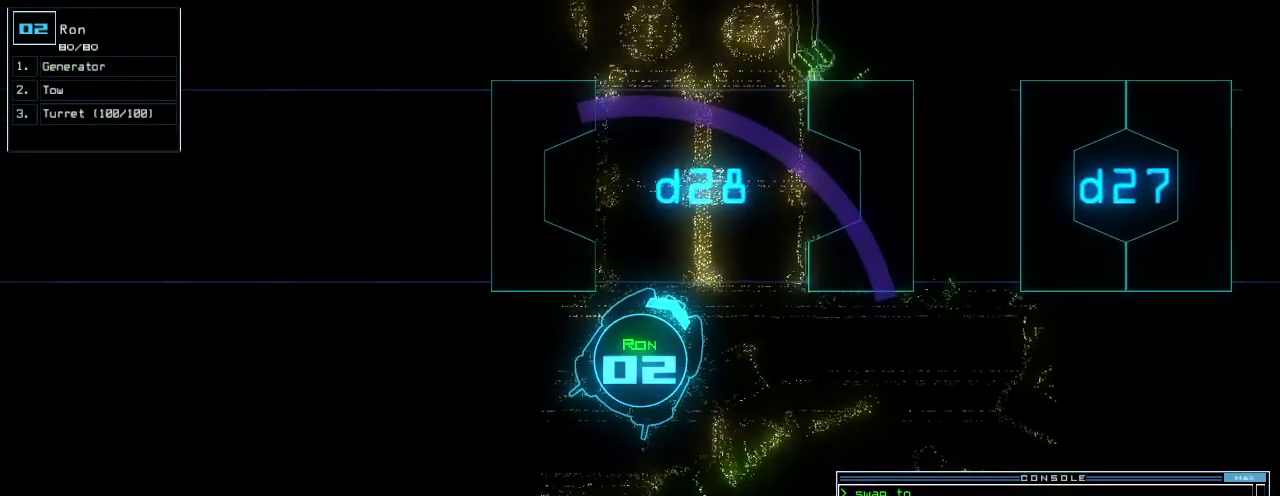
{"keys": [], "events": []}
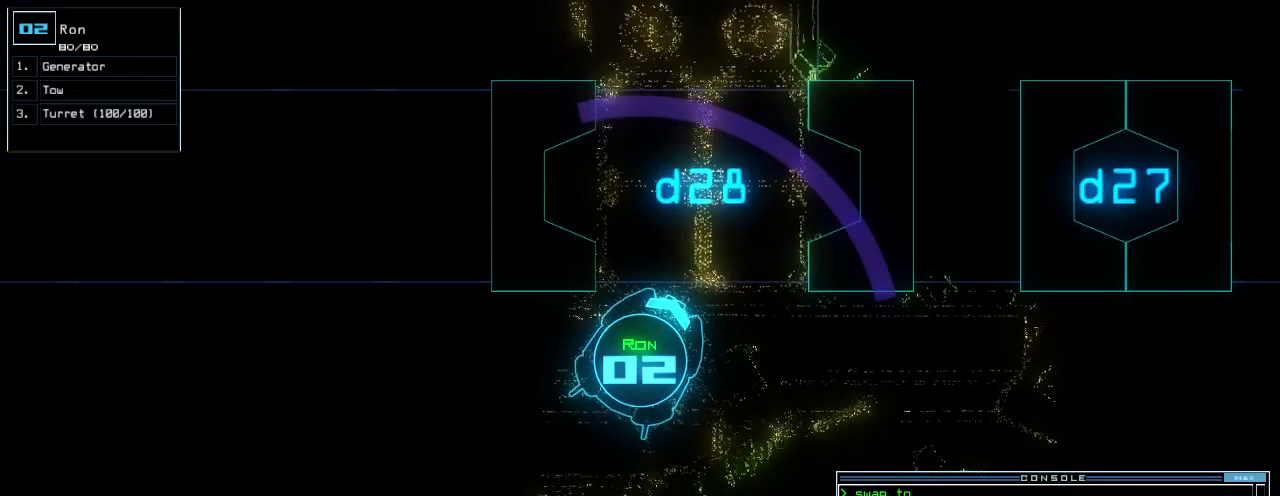
{"keys": ["down"], "events": [[400, "escape", "down"], [500, "down", "down"], [500, "escape", "up"]]}
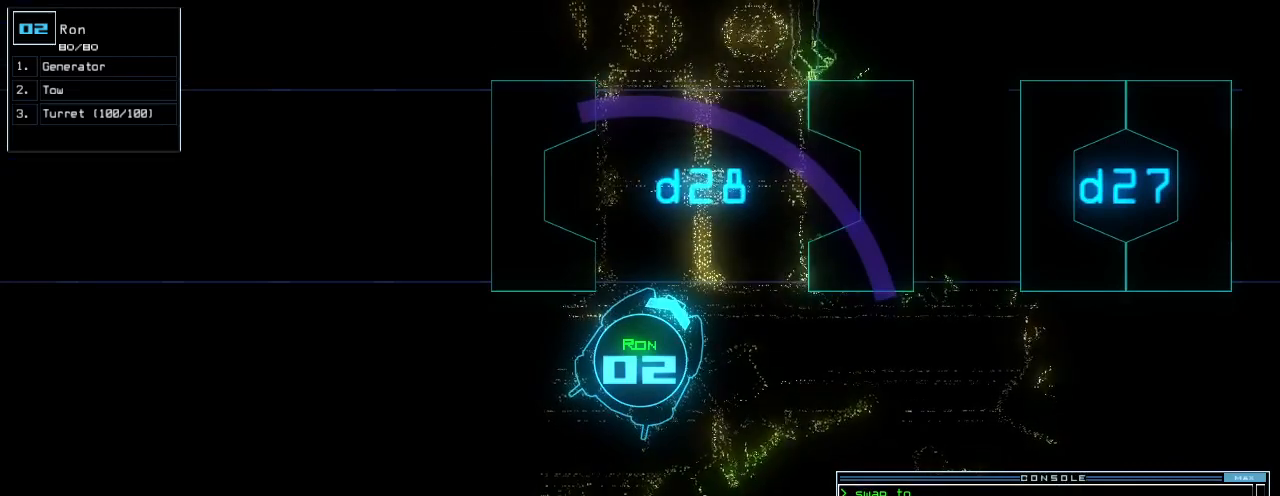
{"keys": ["down", "right"], "events": [[100, "right", "down"], [180, "right", "up"], [460, "right", "down"]]}
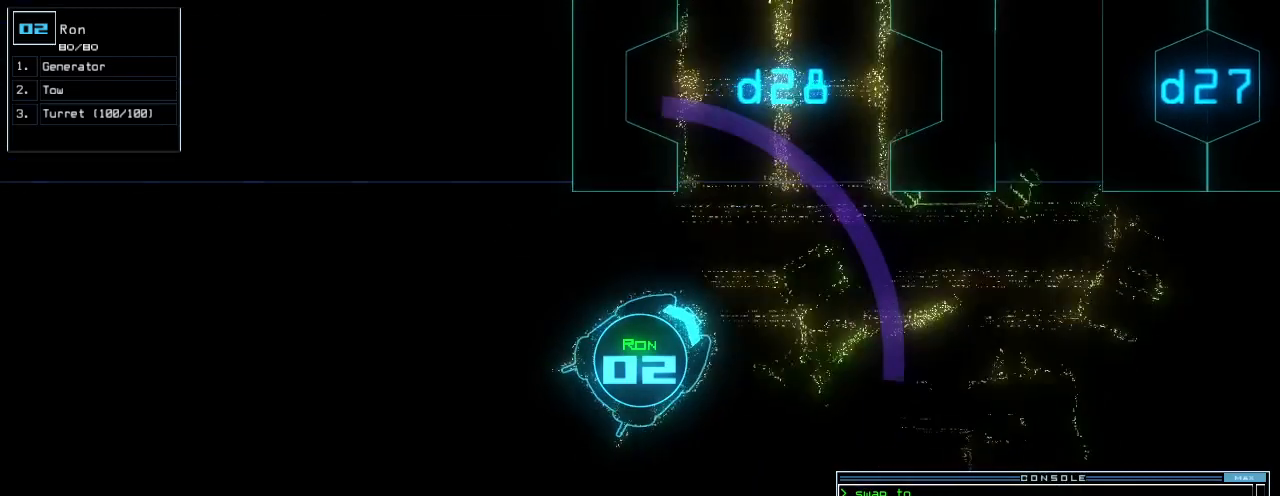
{"keys": ["down"]}
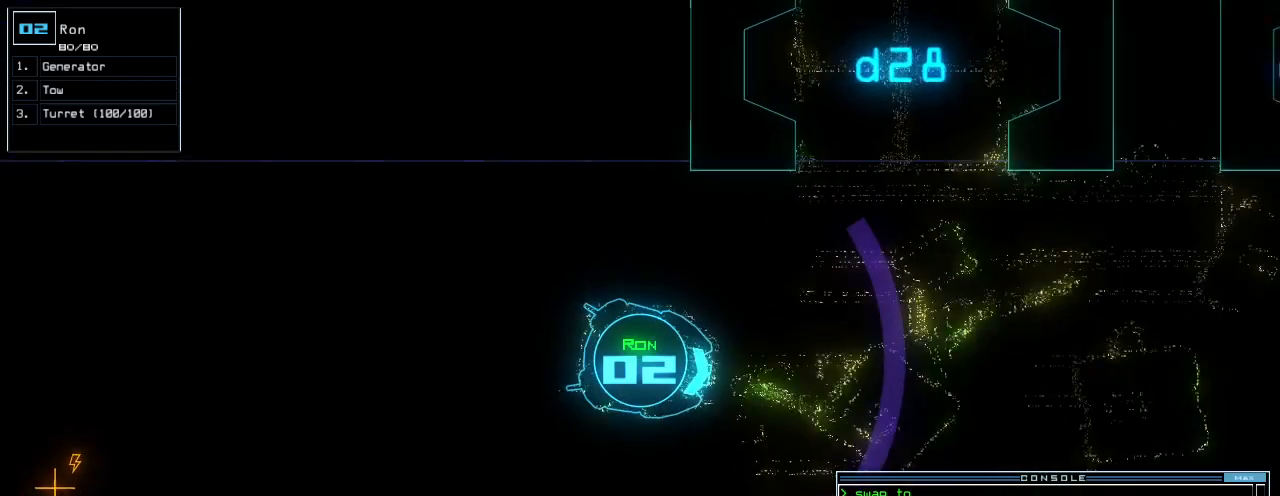
{"keys": ["down"], "events": [[160, "left", "down"], [240, "left", "up"]]}
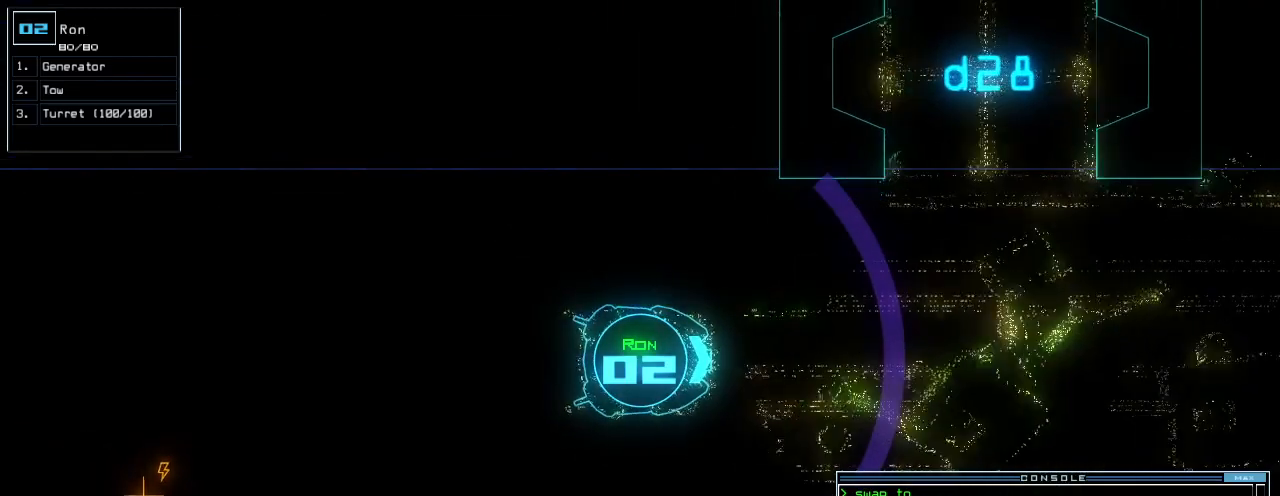
{"keys": ["down"], "events": [[80, "left", "down"], [180, "left", "up"]]}
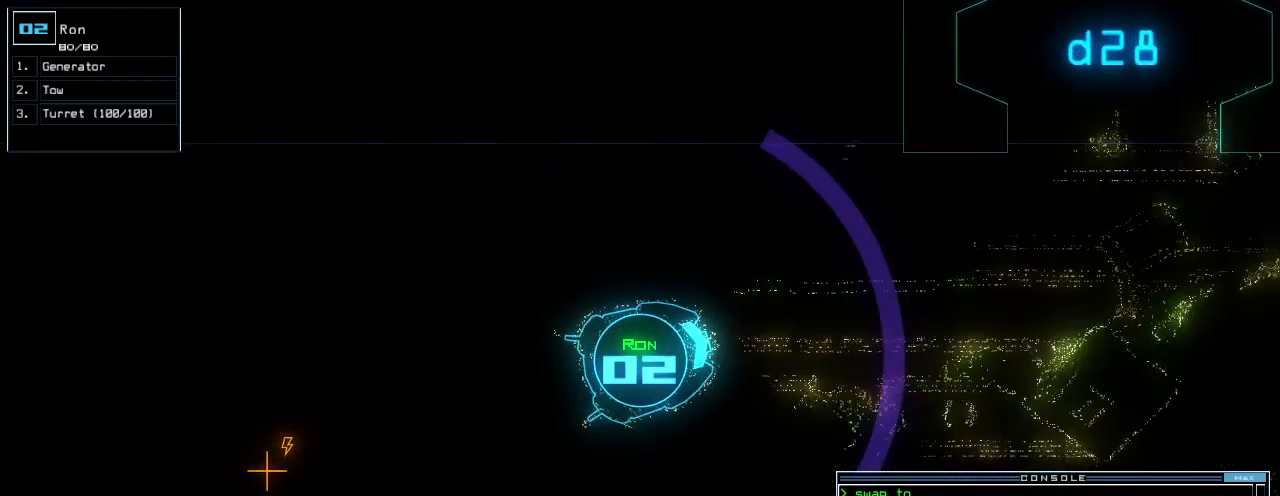
{"keys": ["down"], "events": [[260, "g", "down"], [320, "e", "down"], [340, "g", "up"], [400, "e", "up"]]}
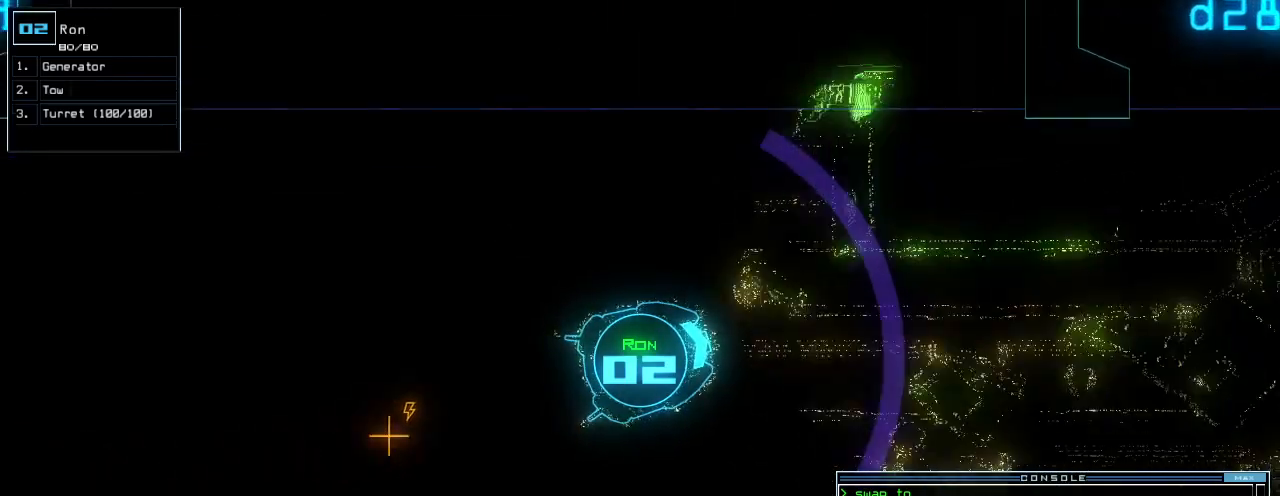
{"keys": ["down"], "events": [[20, "right", "down"], [100, "right", "up"]]}
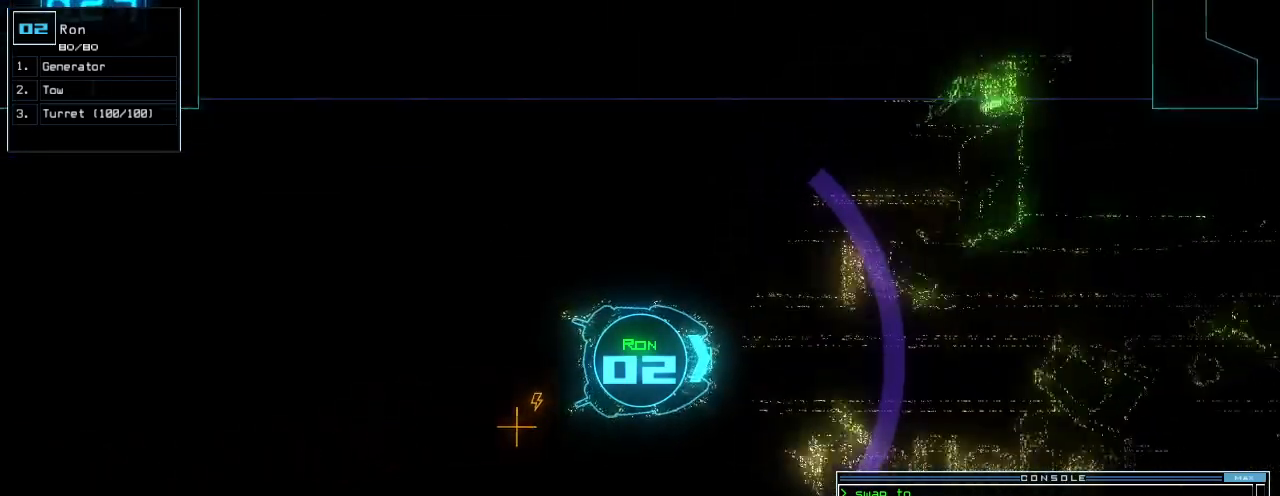
{"keys": [], "events": [[140, "down", "up"], [200, "return", "down"], [280, "return", "up"], [280, "space", "down"], [380, "space", "up"]]}
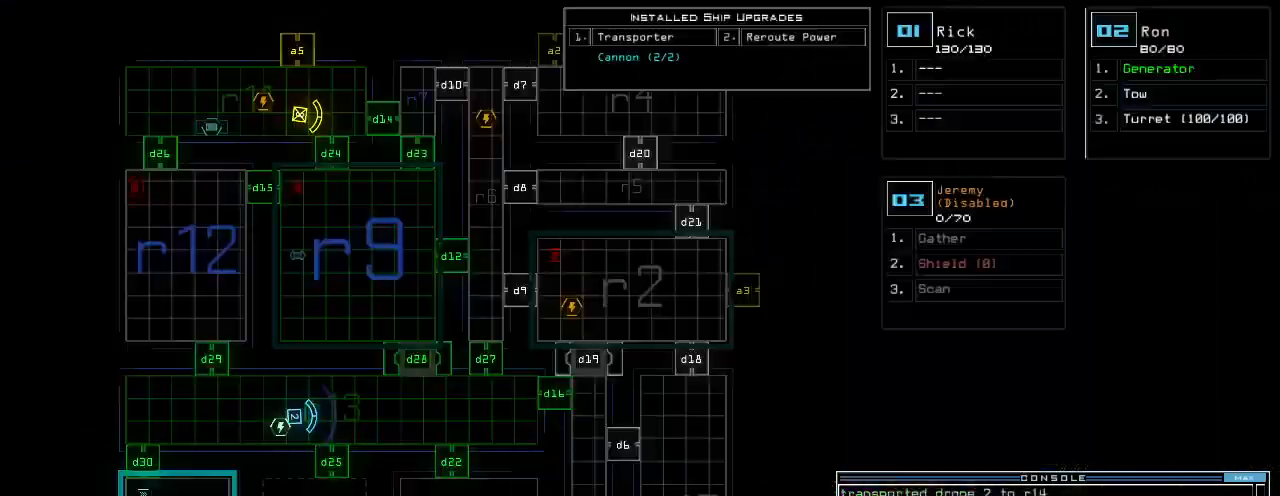
{"keys": ["d"], "events": [[480, "d", "down"]]}
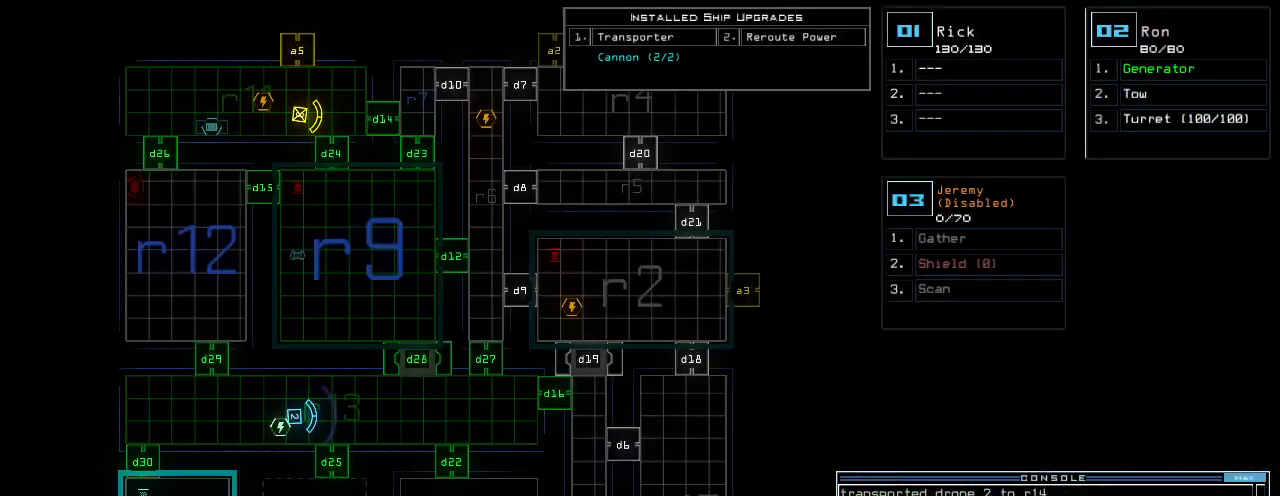
{"keys": [], "events": [[40, "d", "up"], [220, "2", "down"], [280, "2", "up"]]}
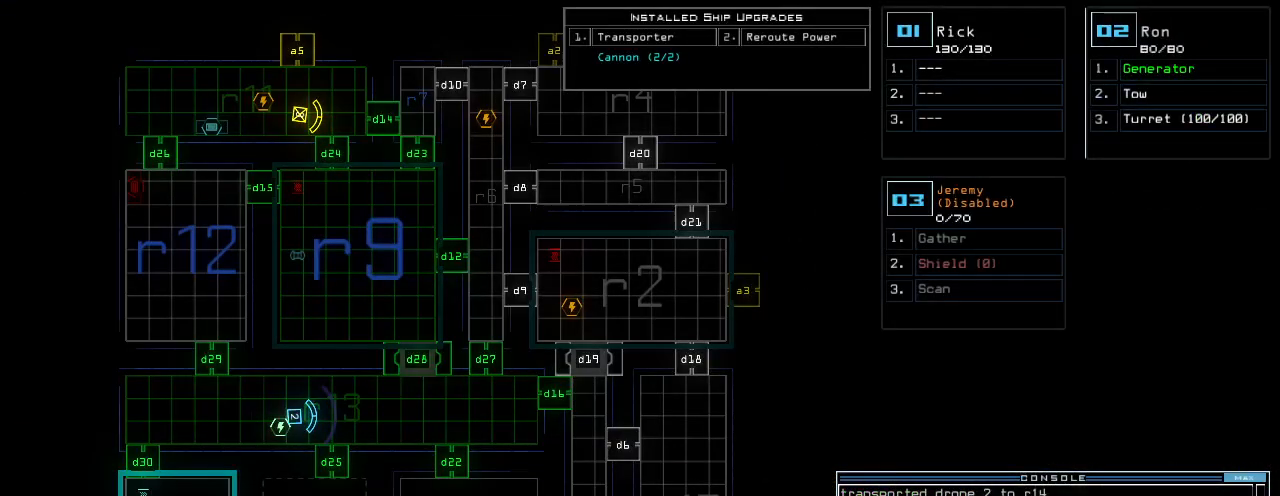
{"keys": [], "events": [[120, "4", "down"], [220, "4", "up"], [220, "return", "down"], [280, "return", "up"]]}
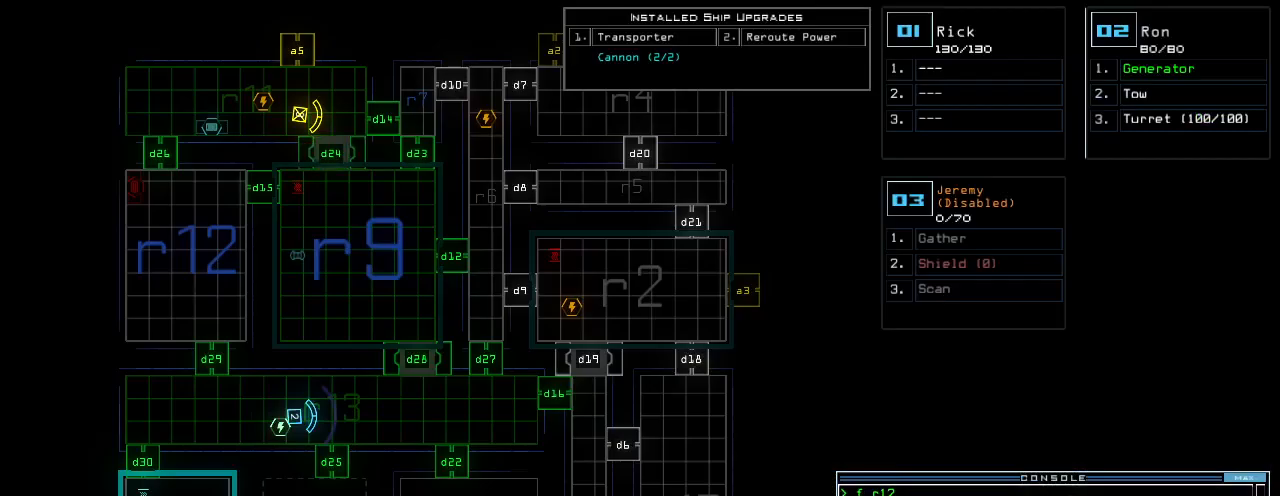
{"keys": ["right", "up"], "events": [[60, "up", "down"], [80, "2", "down"], [140, "2", "up"], [200, "left", "down"], [320, "left", "up"], [420, "right", "down"]]}
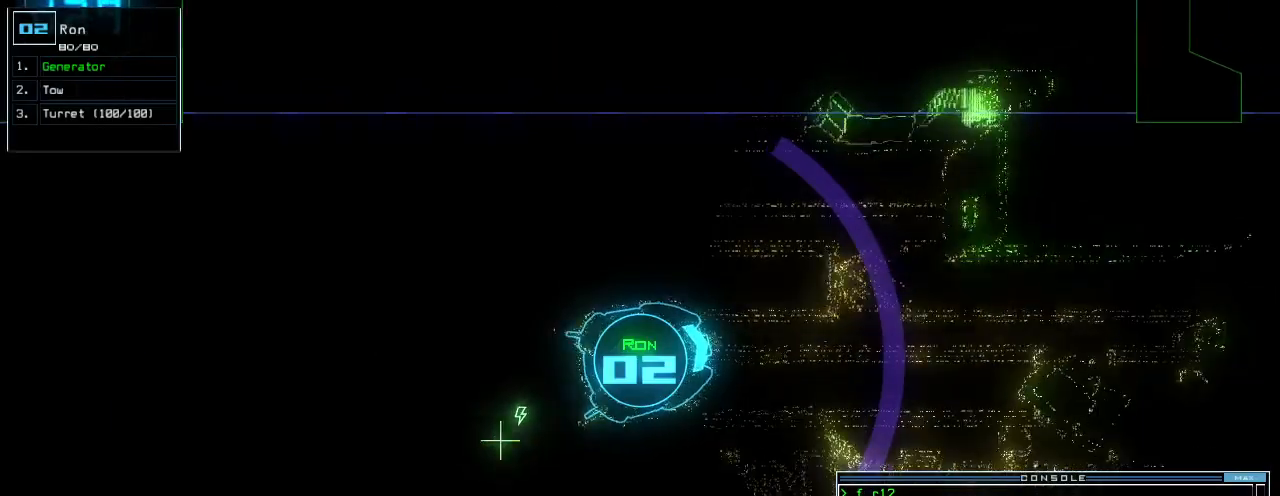
{"keys": ["up"], "events": [[20, "right", "up"], [200, "right", "down"], [280, "right", "up"]]}
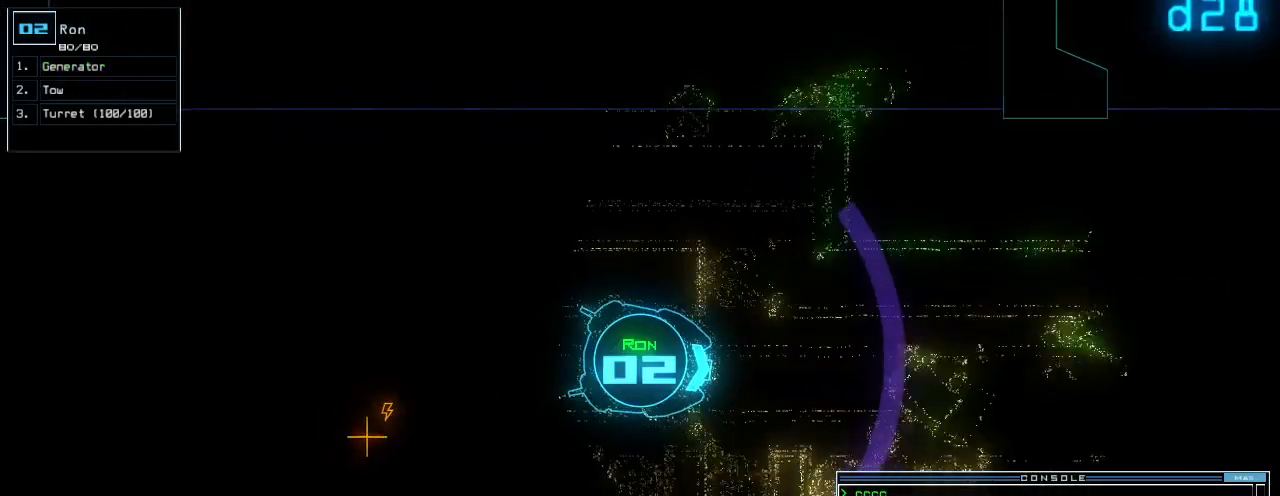
{"keys": ["up"], "events": [[60, "left", "down"], [120, "left", "up"]]}
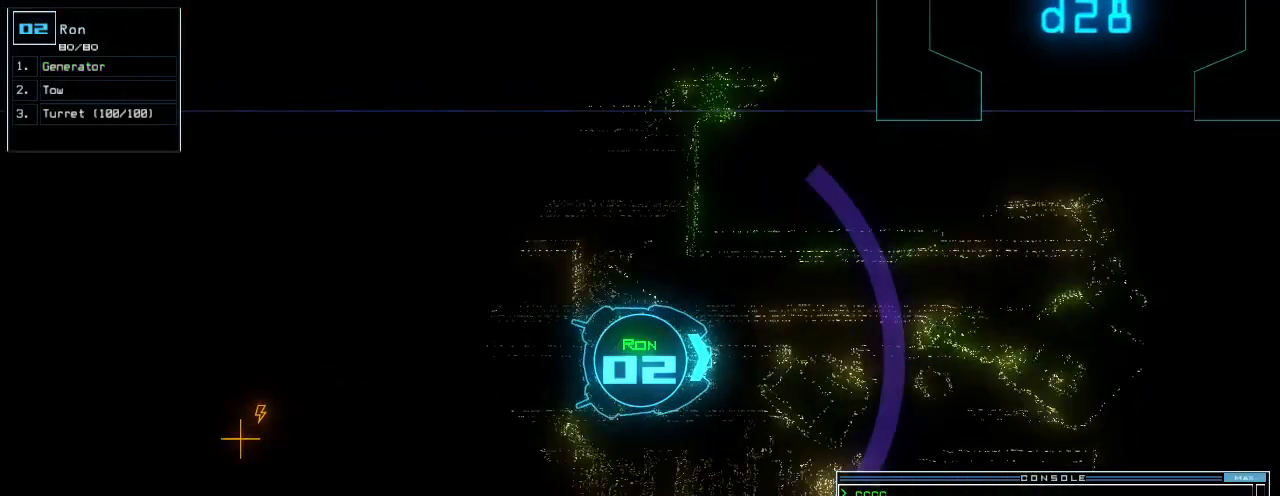
{"keys": ["up"], "events": []}